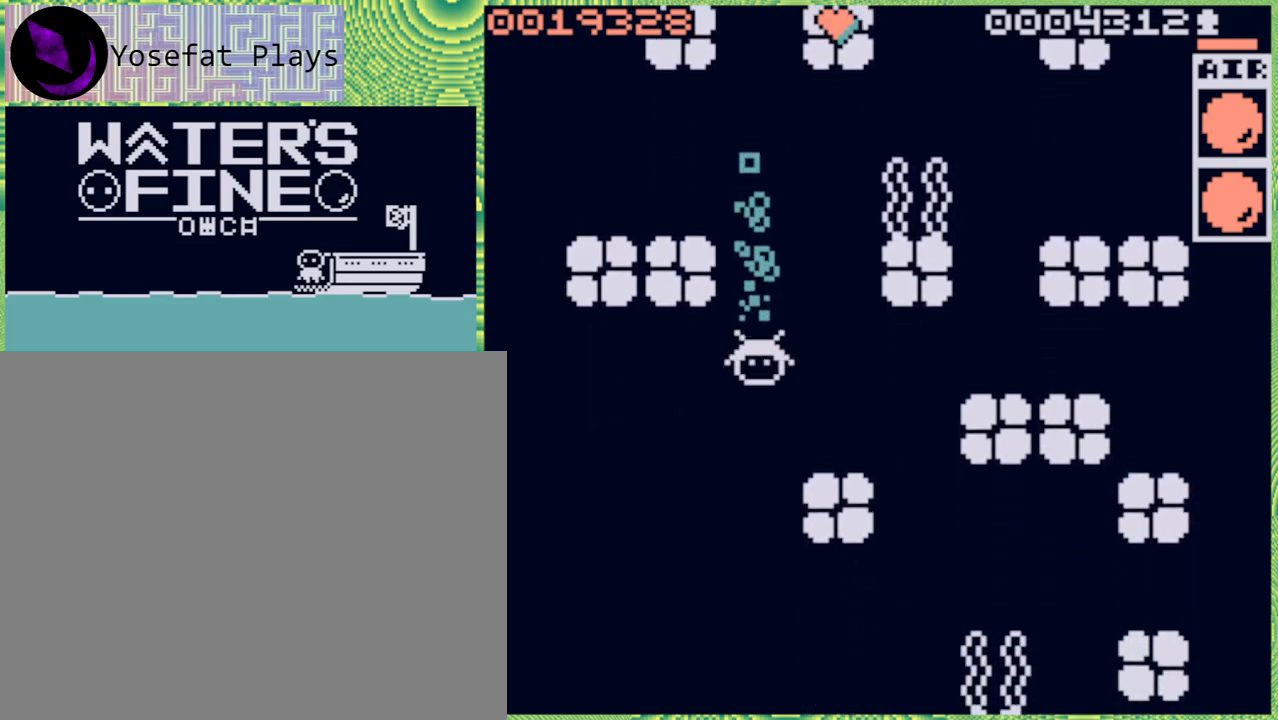
Gameplay with a controller (Nintendo layout); each line is a JSON object with the inputs held at the frame after it. "events" lists button and stick changes between this image and that frame as [ms after this image, input, new state], when the widget could be followed in between. Not read: L3 R3.
{"buttons": ["B"], "left_stick": "down", "right_stick": "center", "events": [[233, "B", "down"], [333, "B", "up"], [433, "B", "down"]]}
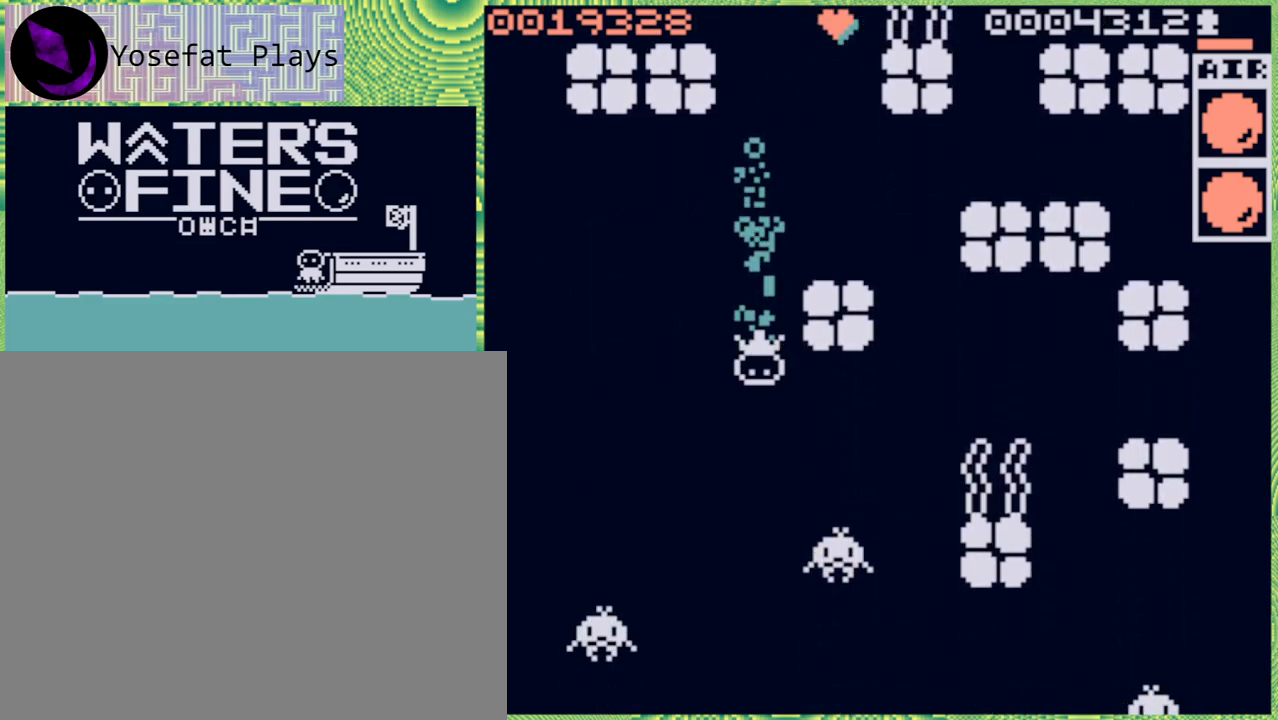
{"buttons": [], "left_stick": "center", "right_stick": "center", "events": [[50, "B", "up"], [233, "left_stick", "center"]]}
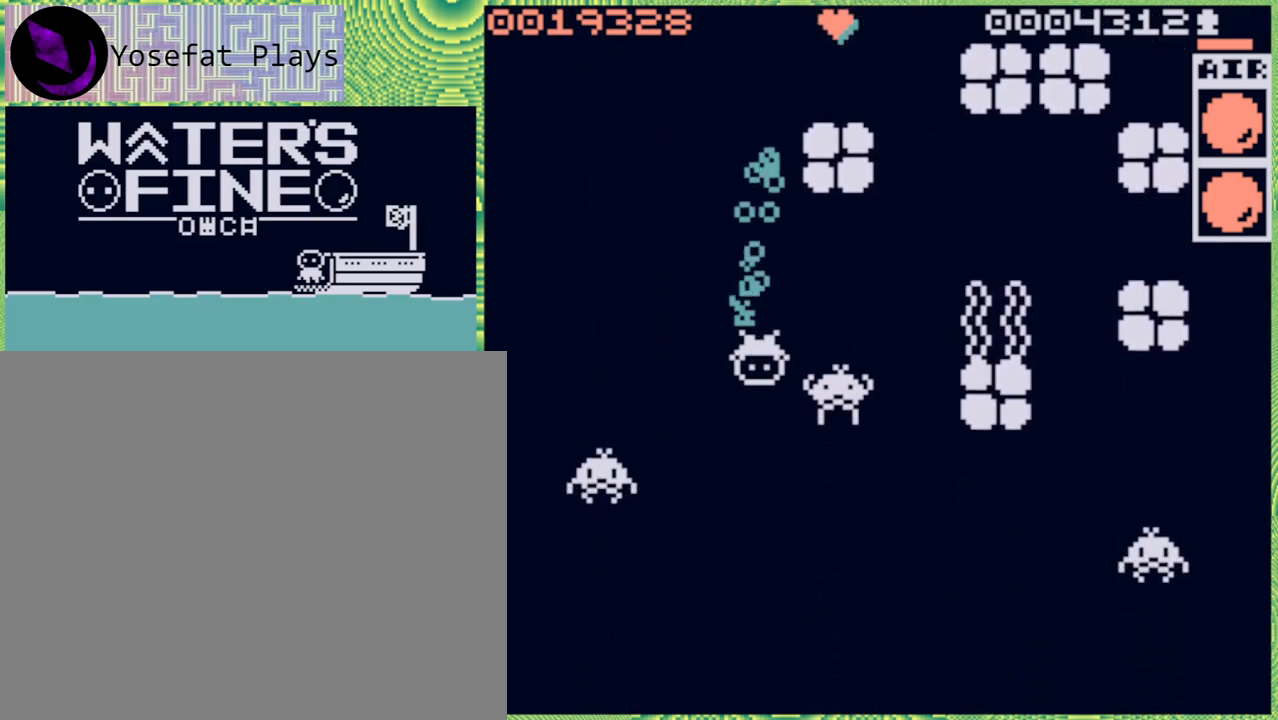
{"buttons": ["B"], "left_stick": "up", "right_stick": "center", "events": [[83, "B", "down"], [83, "left_stick", "up"], [167, "B", "up"], [233, "B", "down"], [367, "B", "up"], [417, "B", "down"]]}
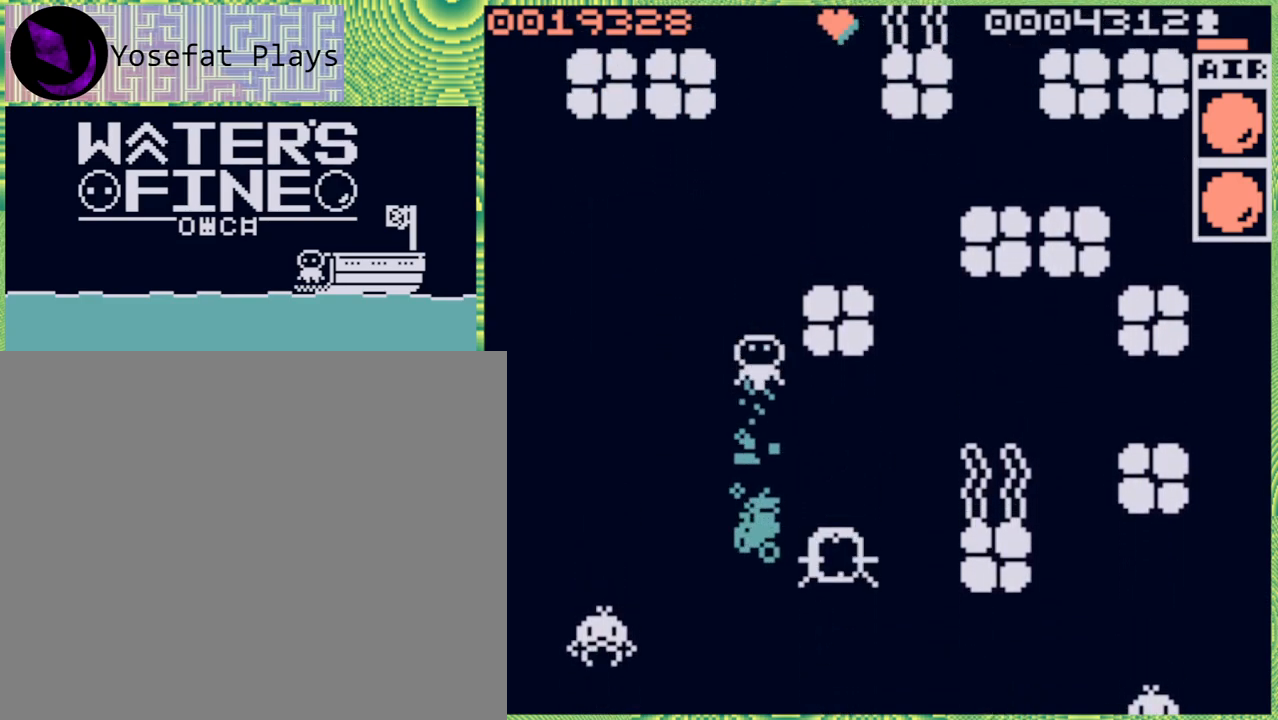
{"buttons": [], "left_stick": "center", "right_stick": "center", "events": [[33, "B", "up"], [83, "B", "down"], [217, "B", "up"], [283, "left_stick", "center"]]}
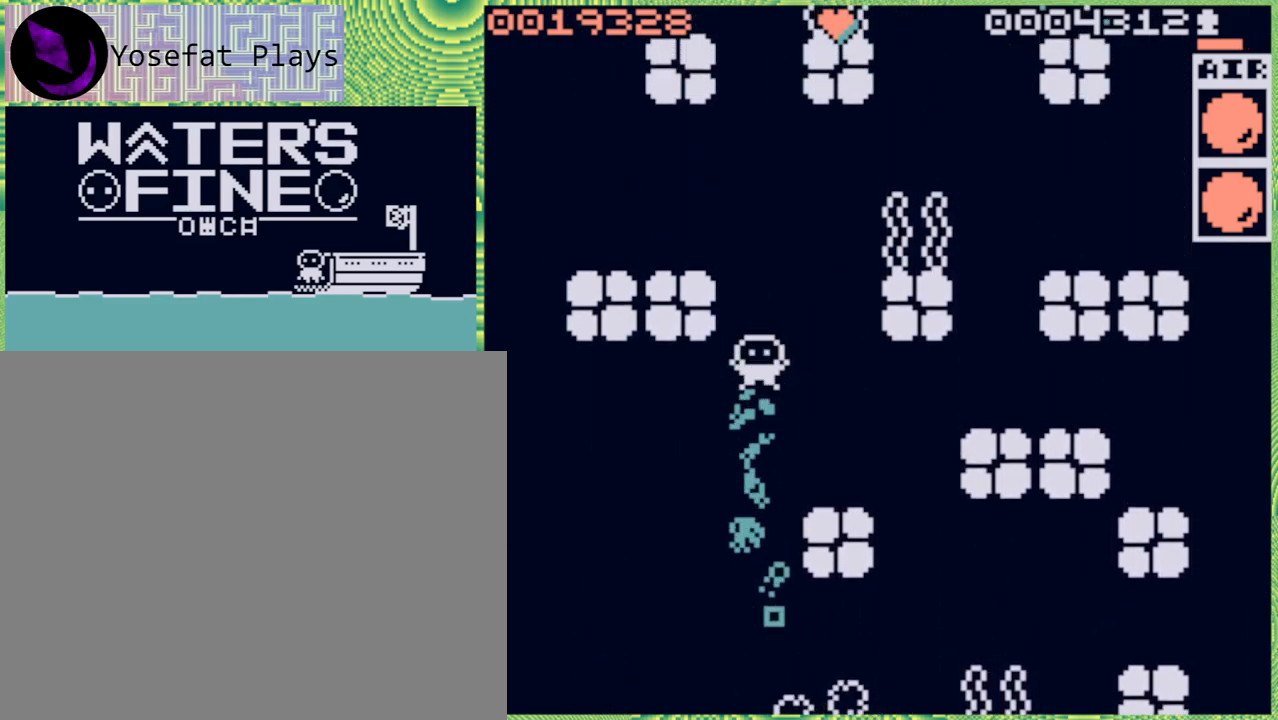
{"buttons": ["B"], "left_stick": "up", "right_stick": "center", "events": [[217, "left_stick", "up"], [267, "B", "down"], [383, "B", "up"], [433, "B", "down"]]}
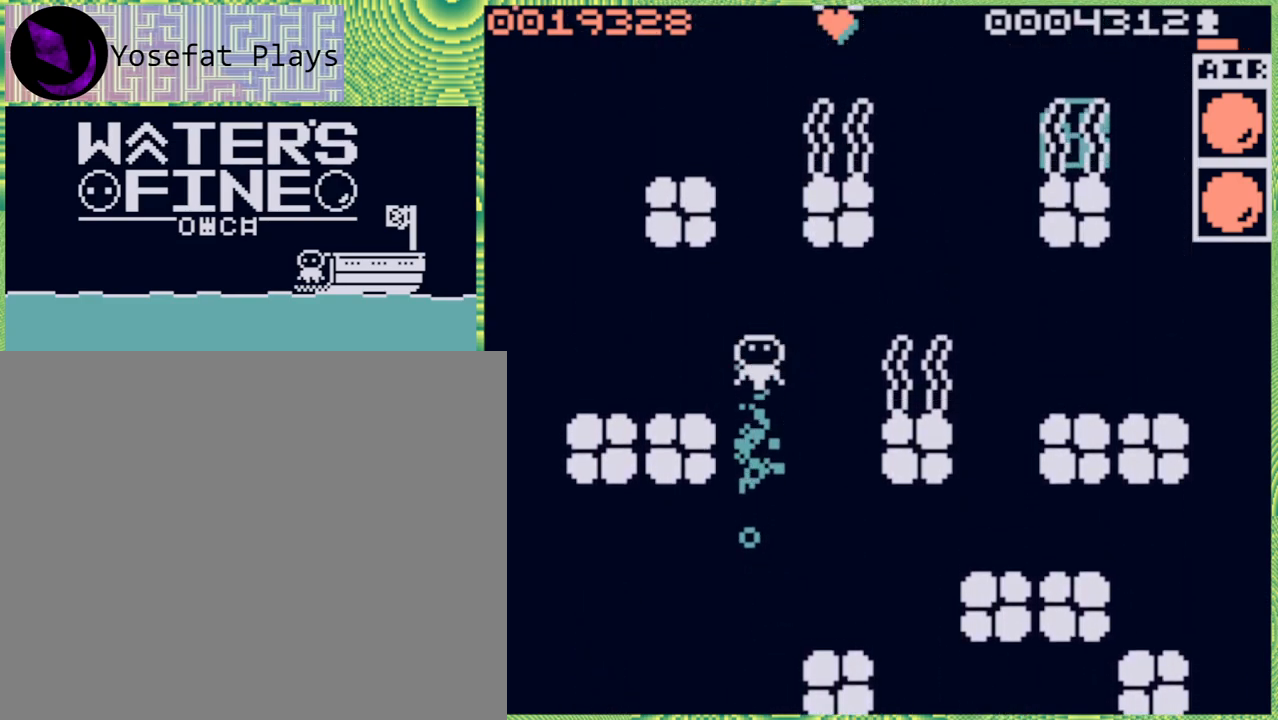
{"buttons": [], "left_stick": "up", "right_stick": "center", "events": [[67, "B", "up"], [117, "B", "down"], [217, "B", "up"]]}
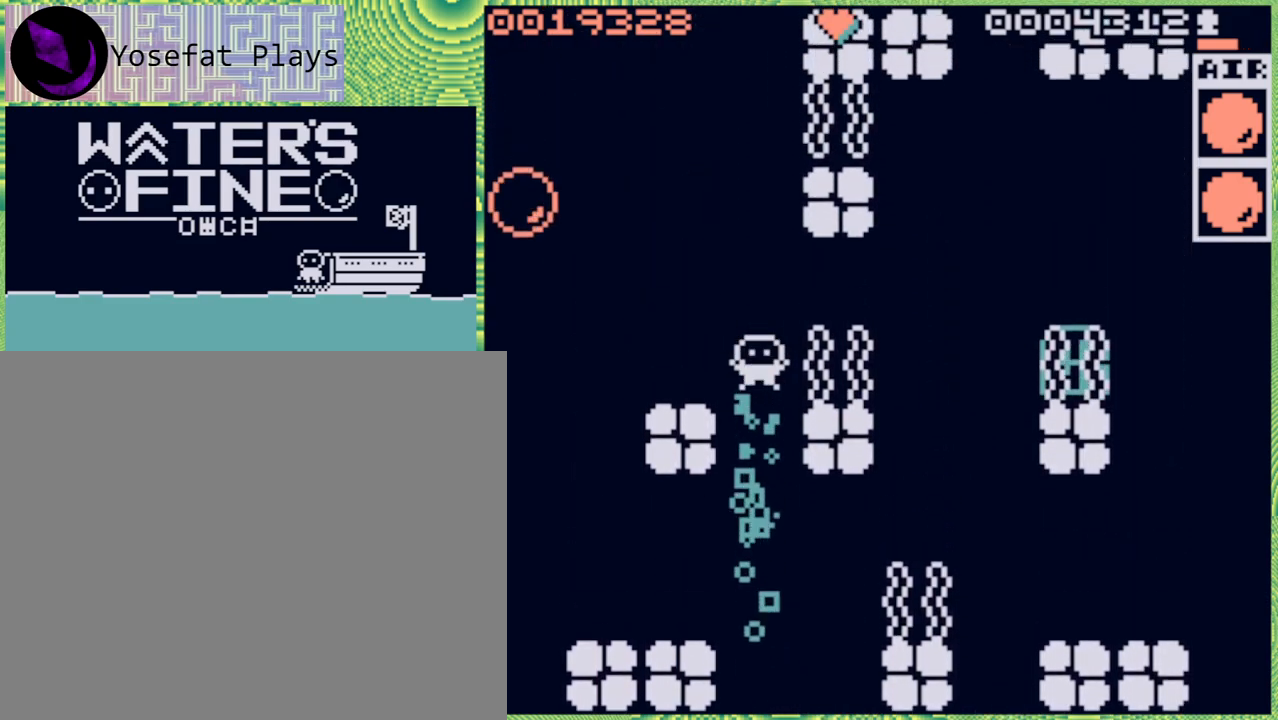
{"buttons": [], "left_stick": "up", "right_stick": "center", "events": [[217, "B", "down"], [300, "B", "up"]]}
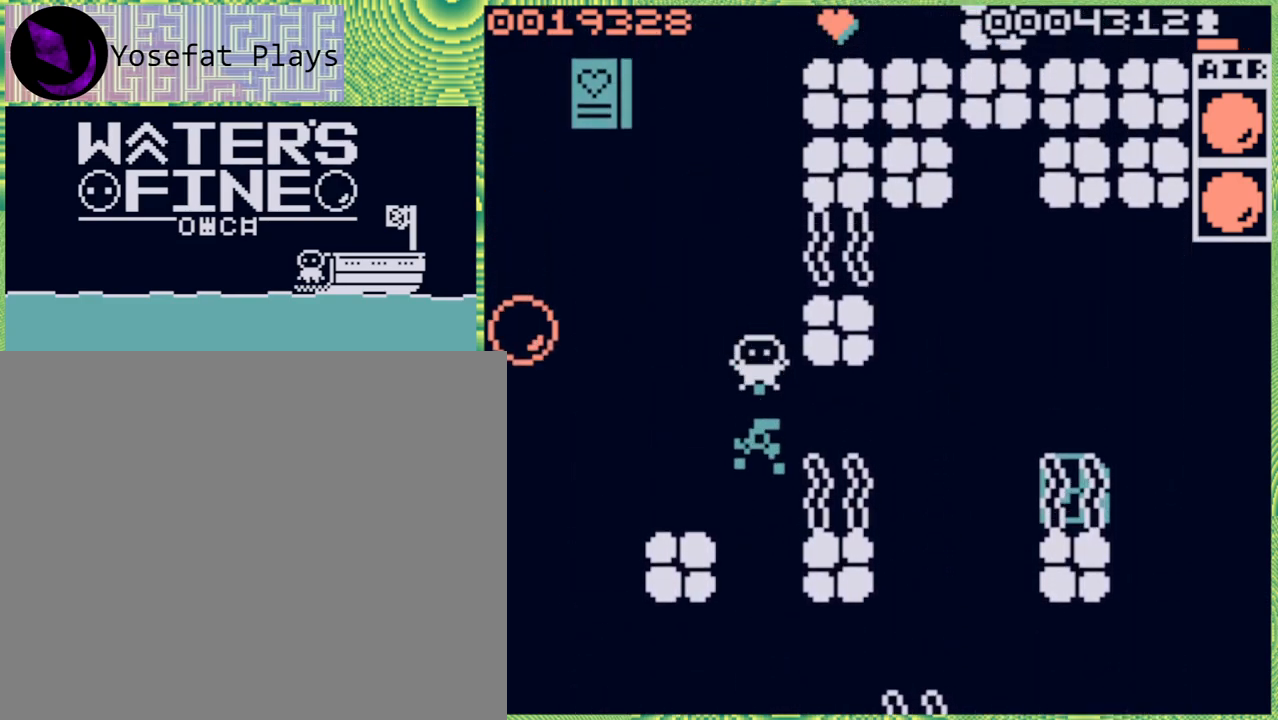
{"buttons": ["B"], "left_stick": "left", "right_stick": "center", "events": [[50, "left_stick", "center"], [167, "left_stick", "left"], [233, "B", "down"], [400, "B", "up"], [483, "B", "down"]]}
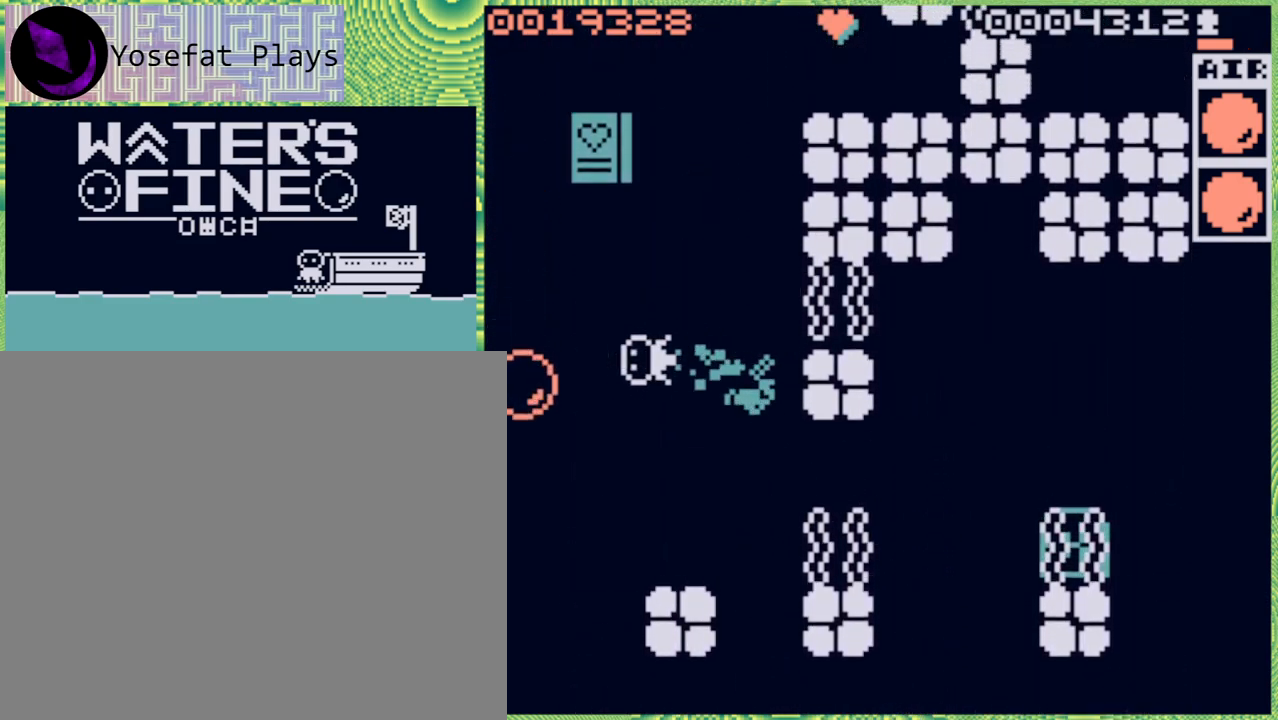
{"buttons": [], "left_stick": "up-right", "right_stick": "center", "events": [[67, "B", "up"], [183, "left_stick", "center"], [333, "left_stick", "up-right"]]}
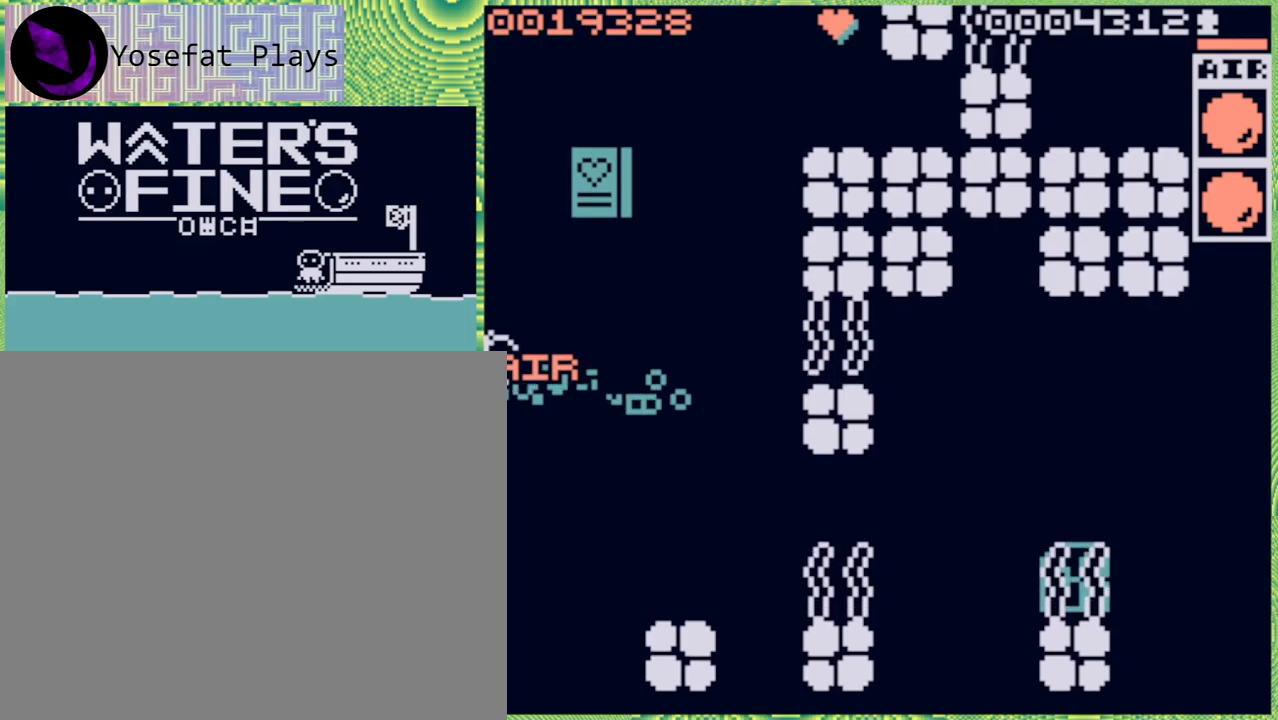
{"buttons": [], "left_stick": "right", "right_stick": "center", "events": [[50, "B", "down"], [100, "left_stick", "up"], [183, "B", "up"], [317, "left_stick", "up-right"], [417, "left_stick", "right"]]}
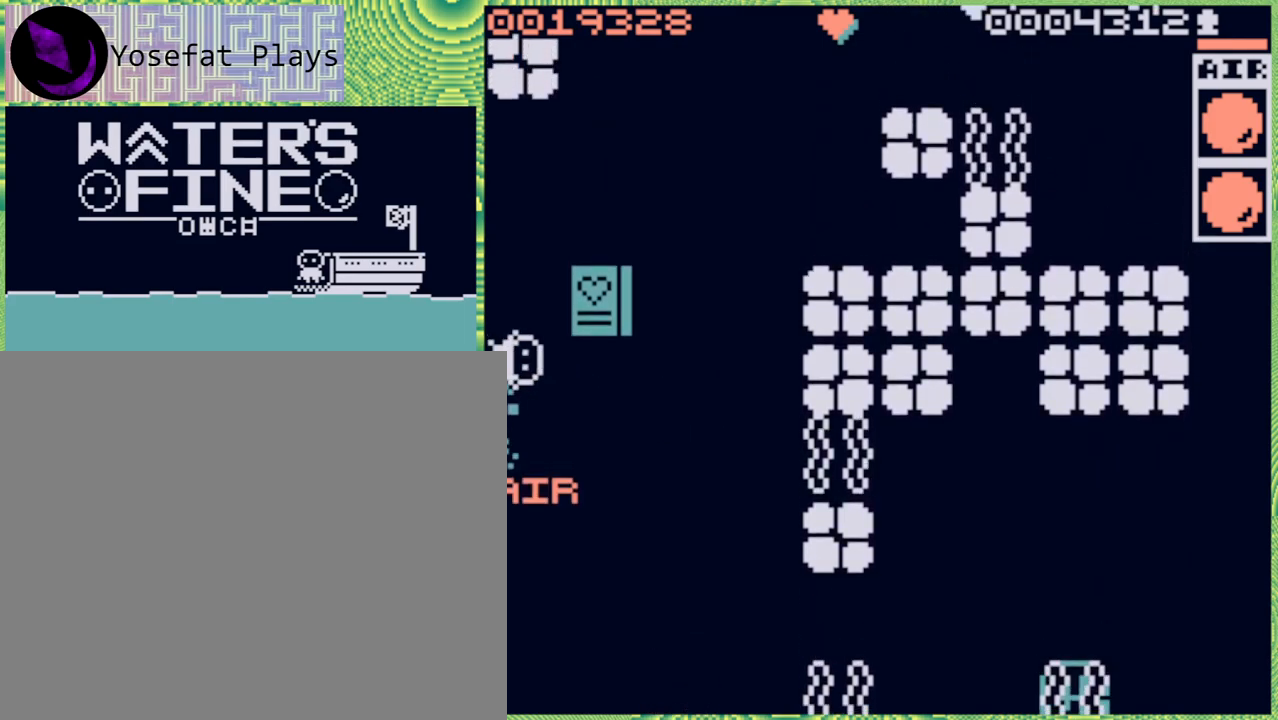
{"buttons": ["B"], "left_stick": "up", "right_stick": "center", "events": [[167, "left_stick", "center"], [400, "left_stick", "up"], [500, "B", "down"]]}
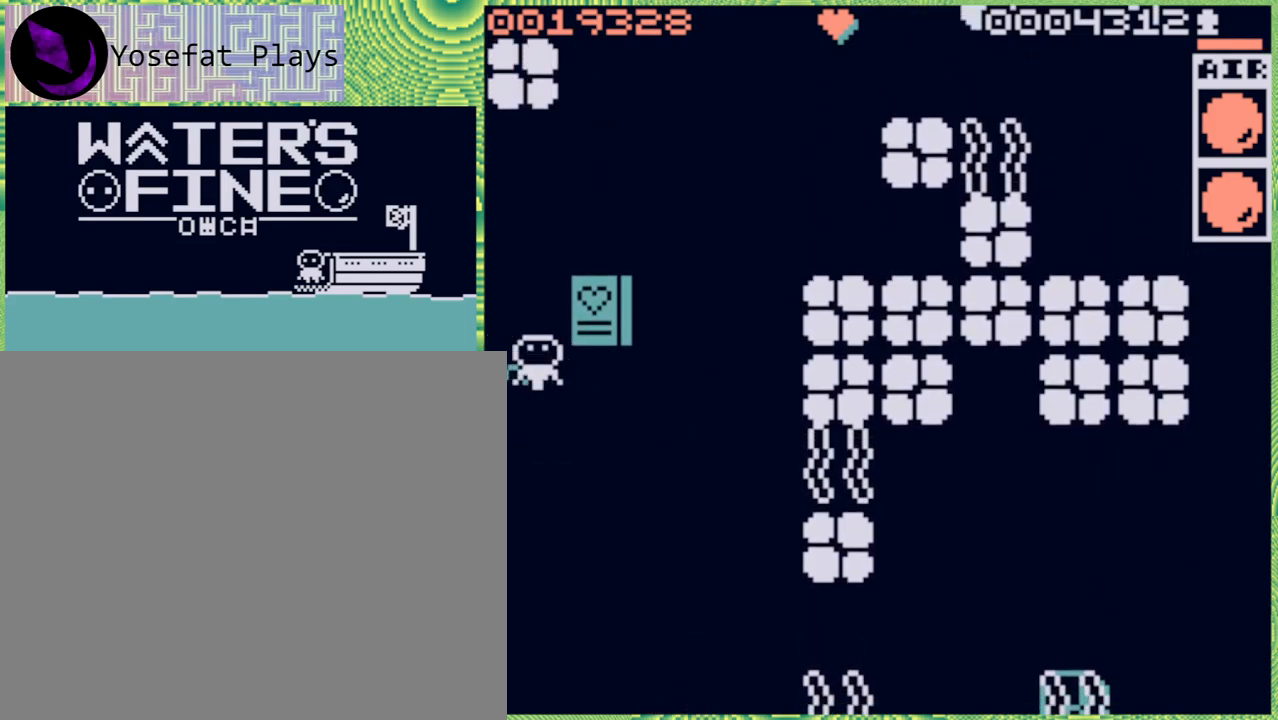
{"buttons": [], "left_stick": "right", "right_stick": "center", "events": [[133, "B", "up"], [250, "left_stick", "center"], [433, "left_stick", "right"]]}
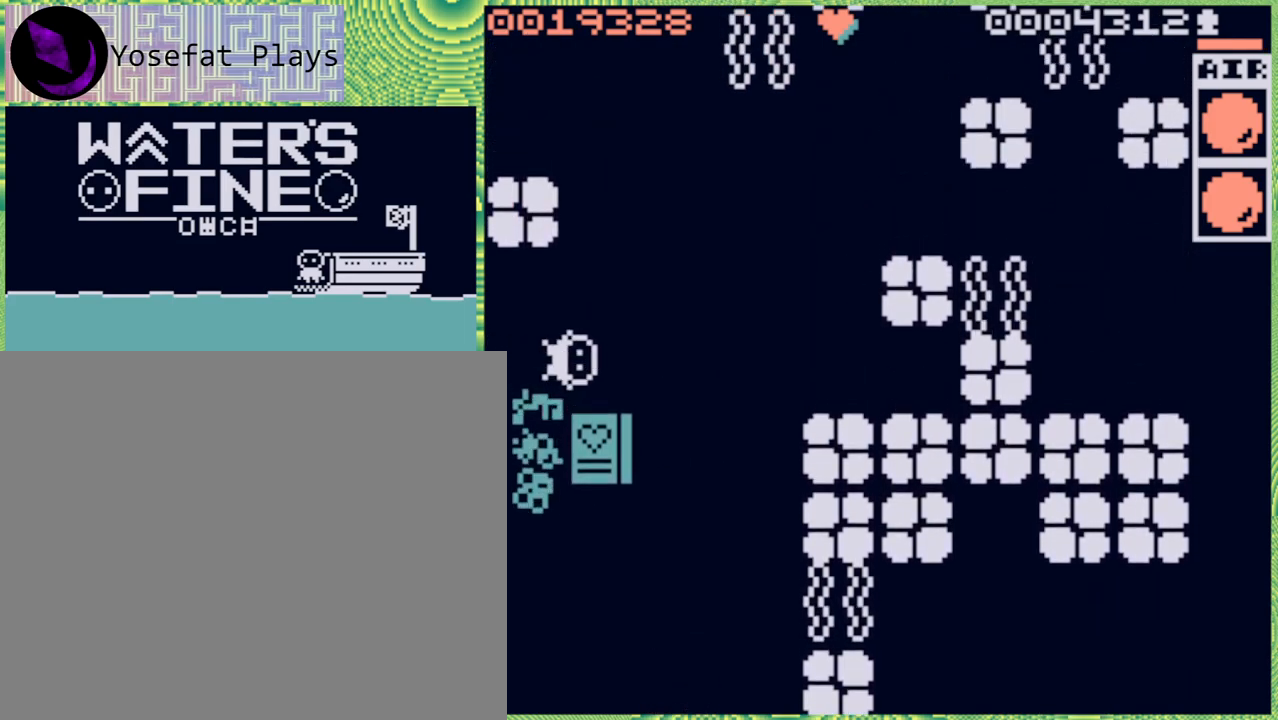
{"buttons": [], "left_stick": "center", "right_stick": "center", "events": [[183, "left_stick", "center"]]}
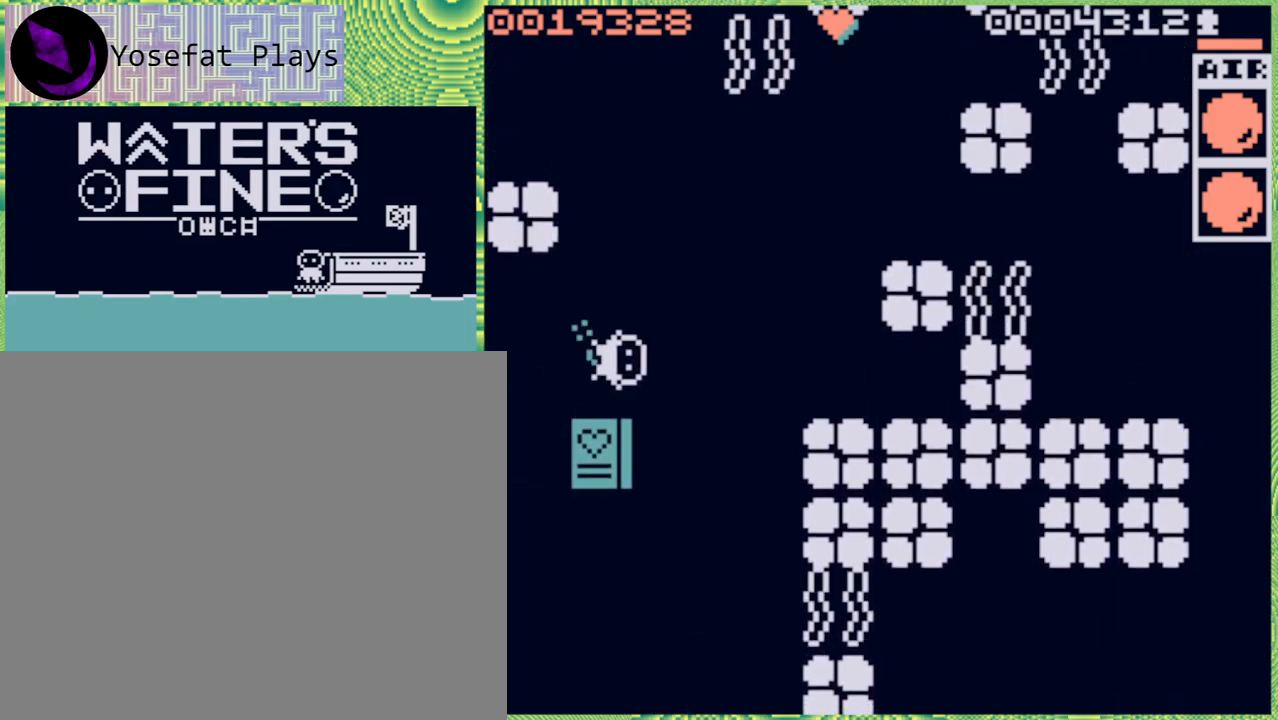
{"buttons": [], "left_stick": "center", "right_stick": "center", "events": [[200, "X", "down"], [300, "X", "up"]]}
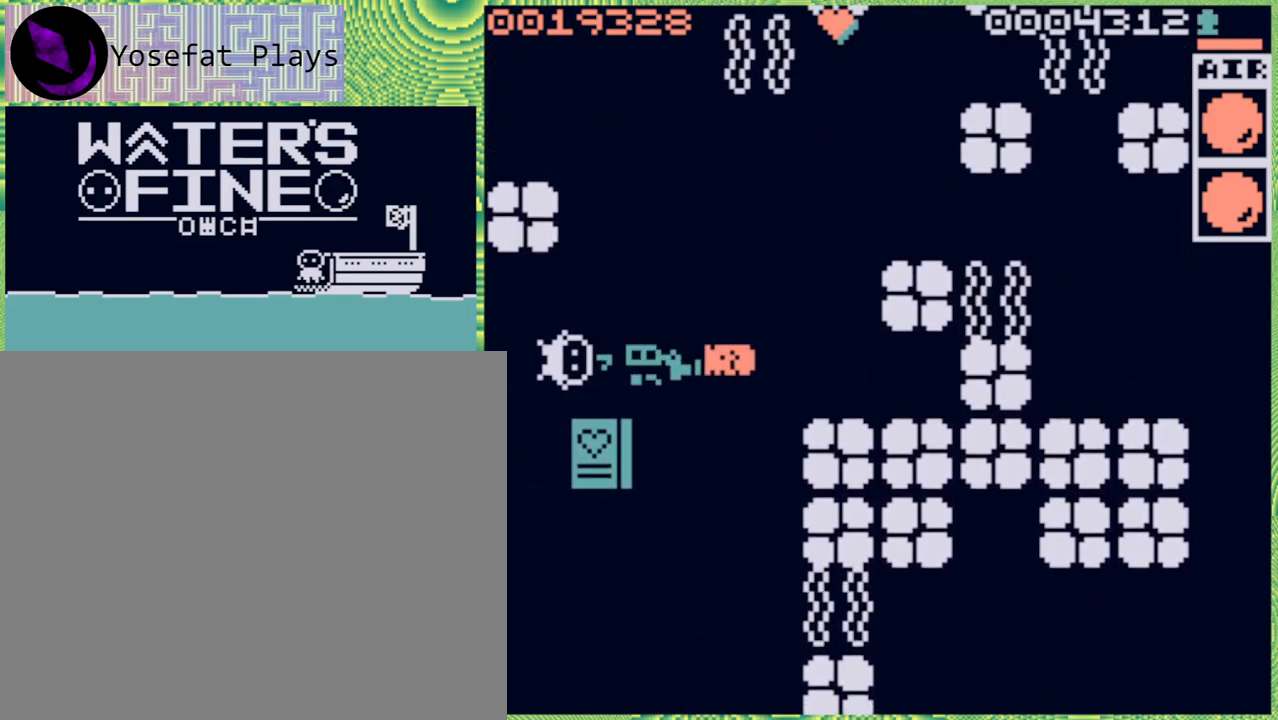
{"buttons": [], "left_stick": "center", "right_stick": "center", "events": []}
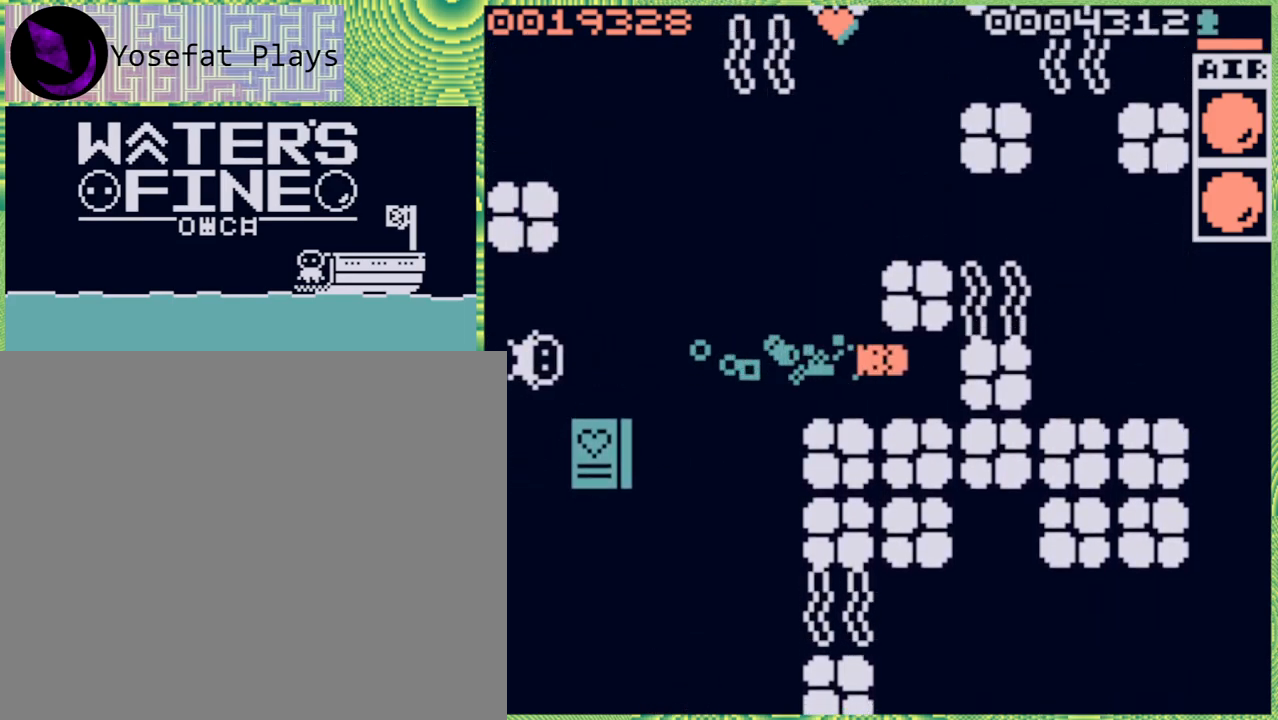
{"buttons": [], "left_stick": "right", "right_stick": "center", "events": [[83, "left_stick", "right"]]}
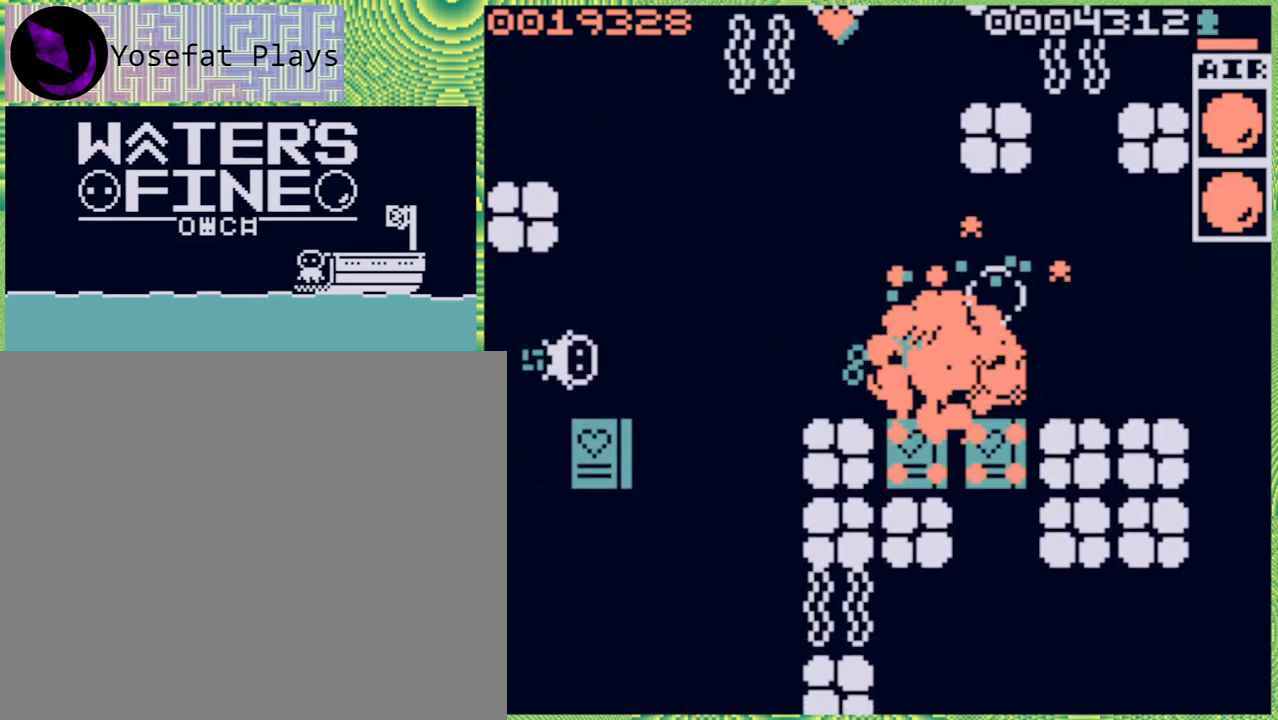
{"buttons": [], "left_stick": "right", "right_stick": "center", "events": [[267, "B", "down"], [417, "B", "up"]]}
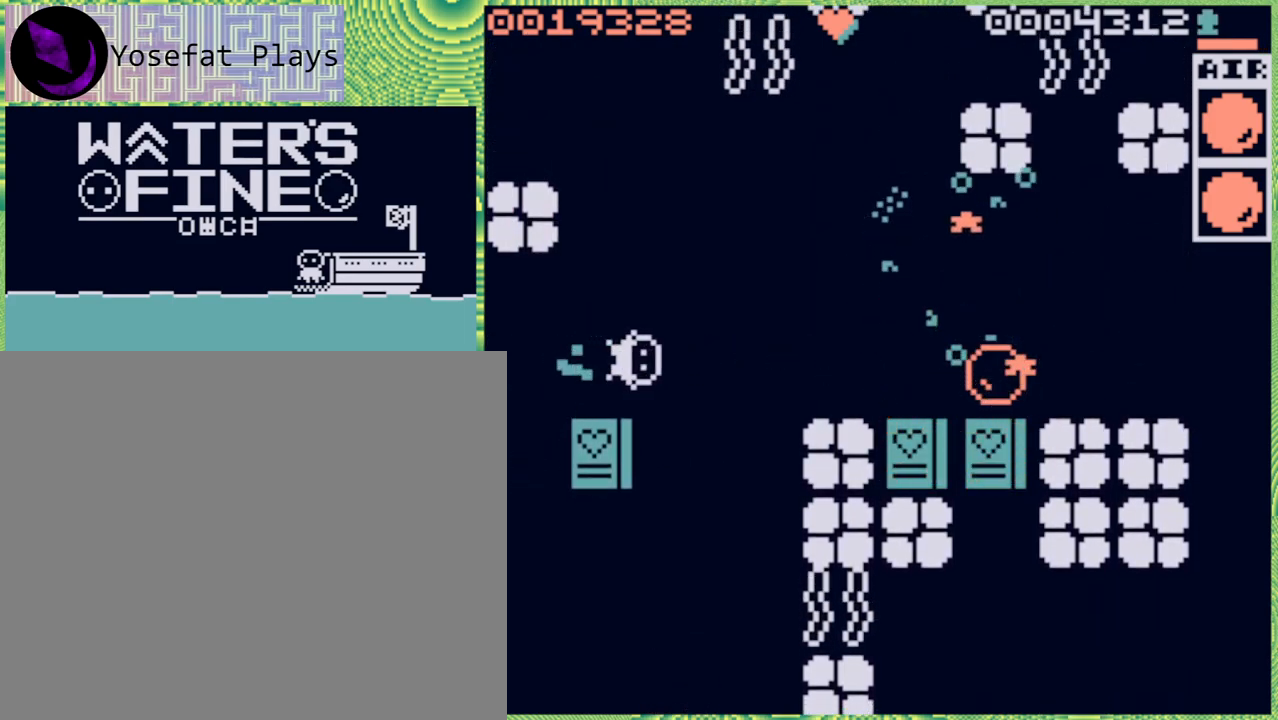
{"buttons": [], "left_stick": "center", "right_stick": "center", "events": [[100, "B", "down"], [200, "B", "up"], [417, "left_stick", "center"]]}
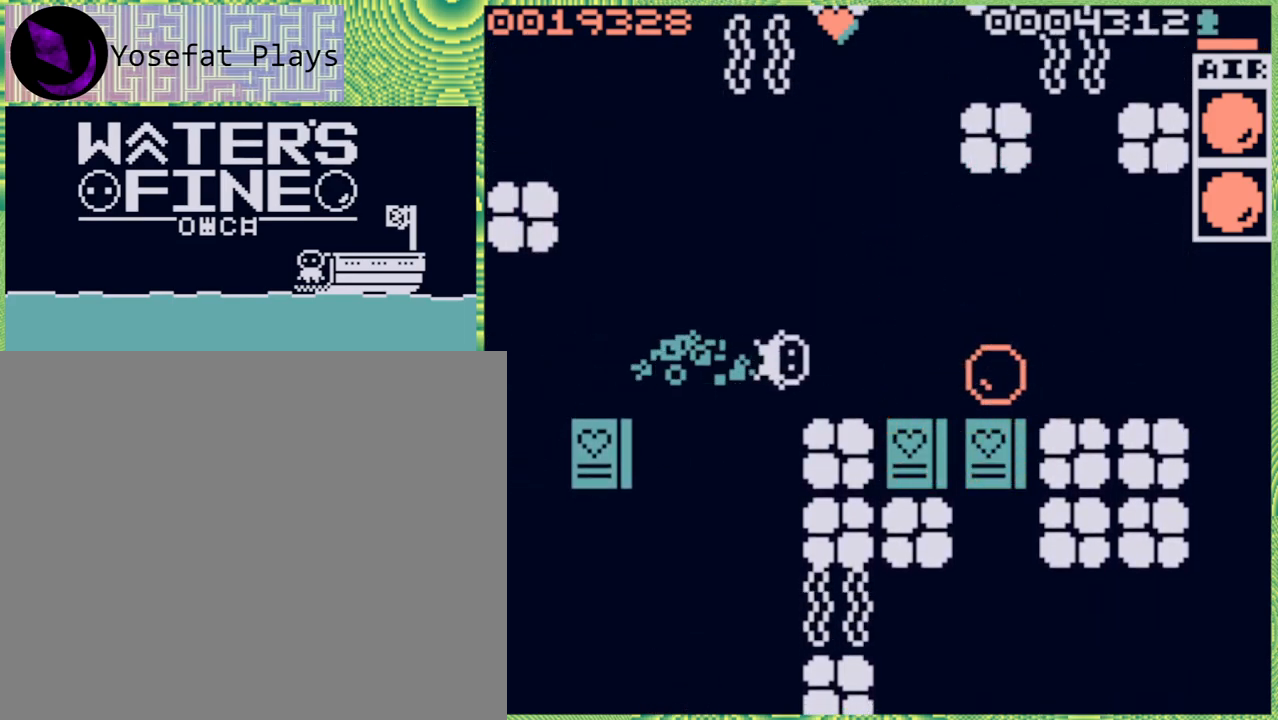
{"buttons": [], "left_stick": "right", "right_stick": "center", "events": [[283, "left_stick", "right"], [350, "B", "down"], [467, "B", "up"]]}
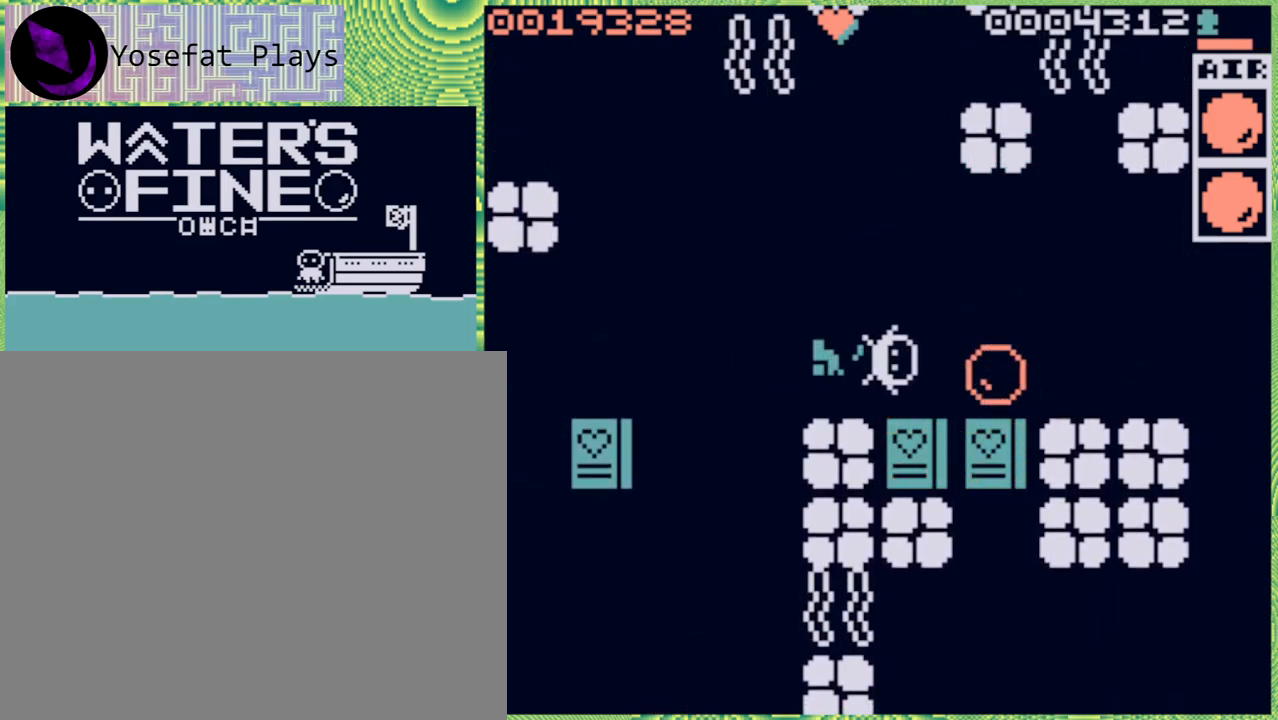
{"buttons": [], "left_stick": "up", "right_stick": "center", "events": [[283, "left_stick", "center"], [500, "left_stick", "up"]]}
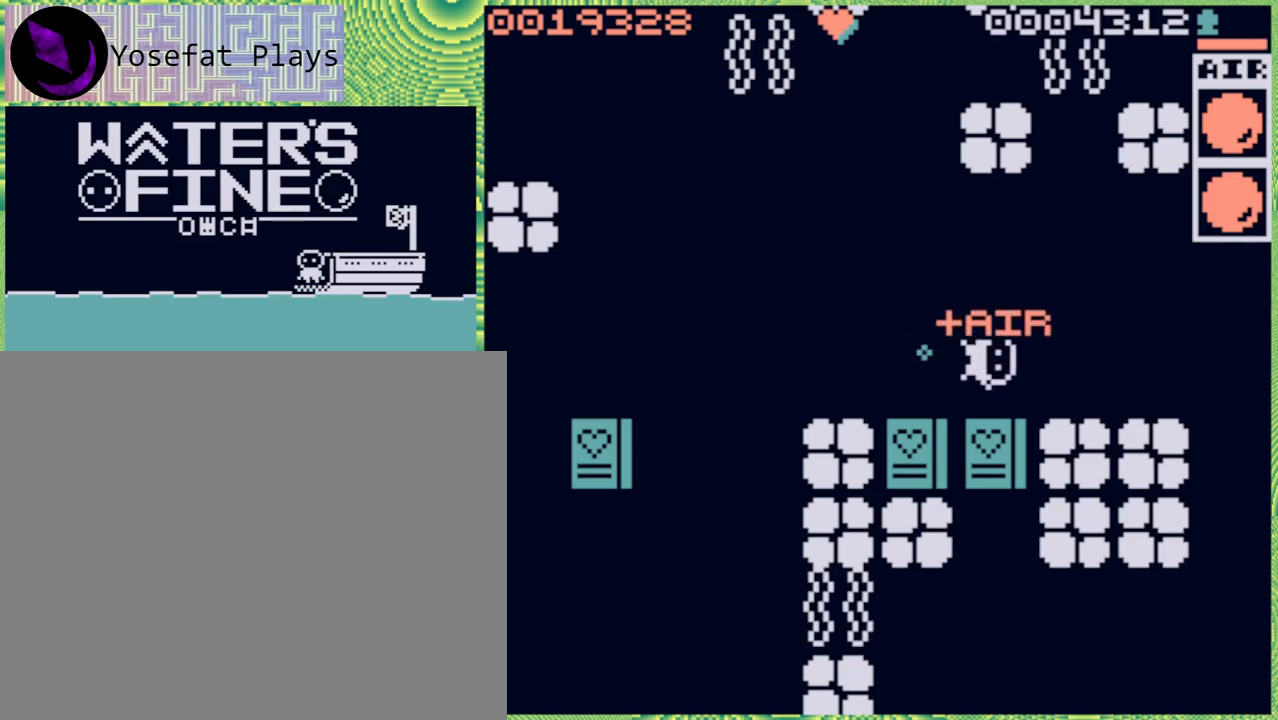
{"buttons": [], "left_stick": "left", "right_stick": "center", "events": [[150, "B", "down"], [217, "left_stick", "up-left"], [283, "B", "up"], [367, "left_stick", "left"]]}
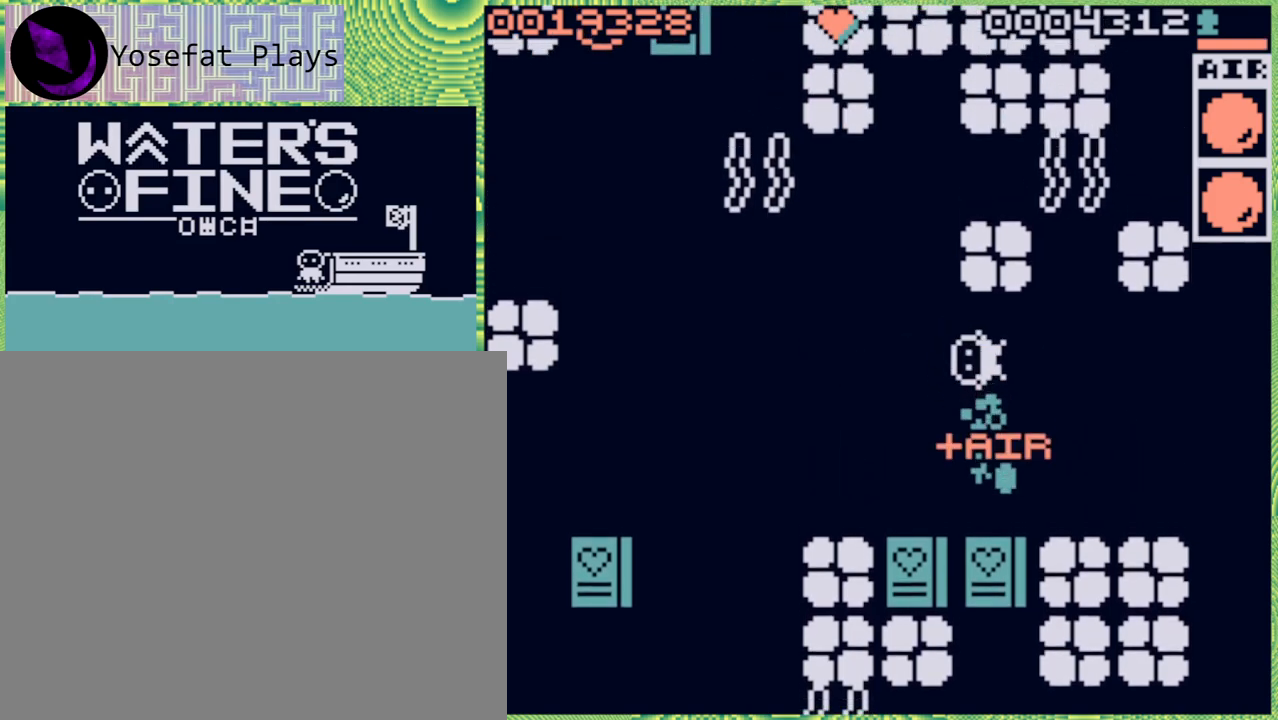
{"buttons": [], "left_stick": "center", "right_stick": "center", "events": [[150, "left_stick", "up"], [300, "left_stick", "center"]]}
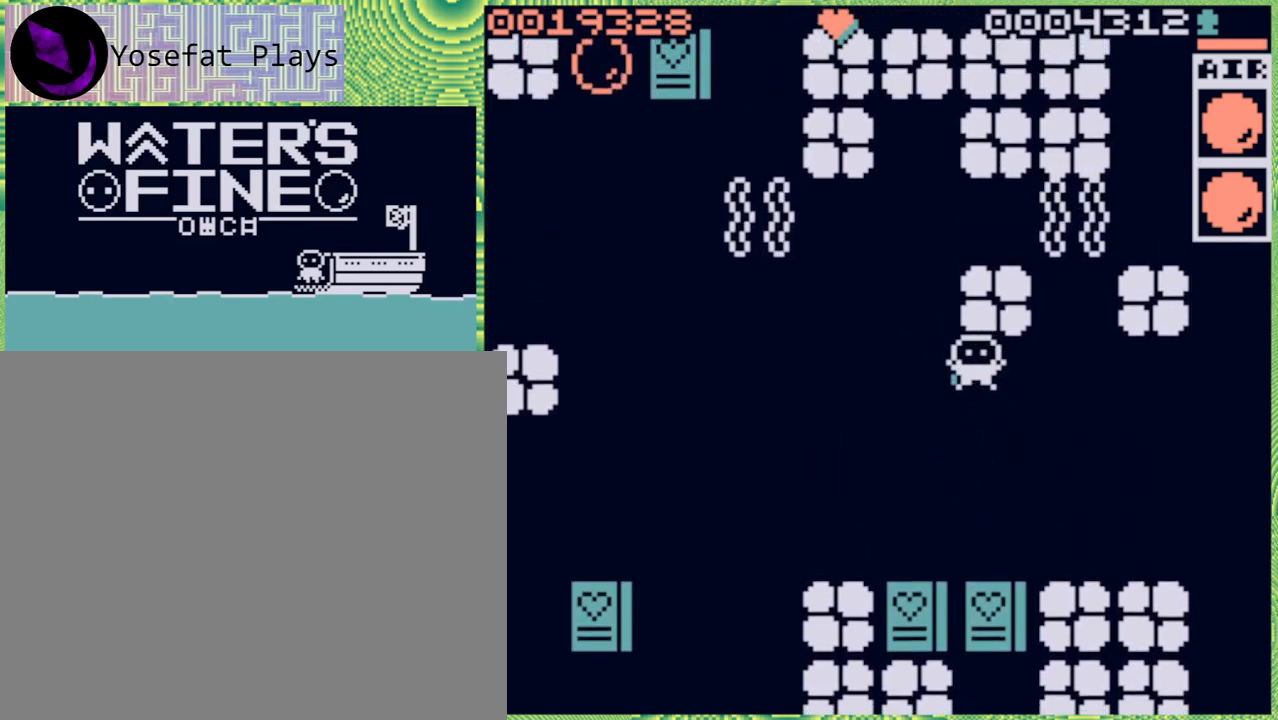
{"buttons": [], "left_stick": "left", "right_stick": "center", "events": [[83, "left_stick", "left"], [167, "B", "down"], [267, "B", "up"], [350, "B", "down"], [467, "B", "up"]]}
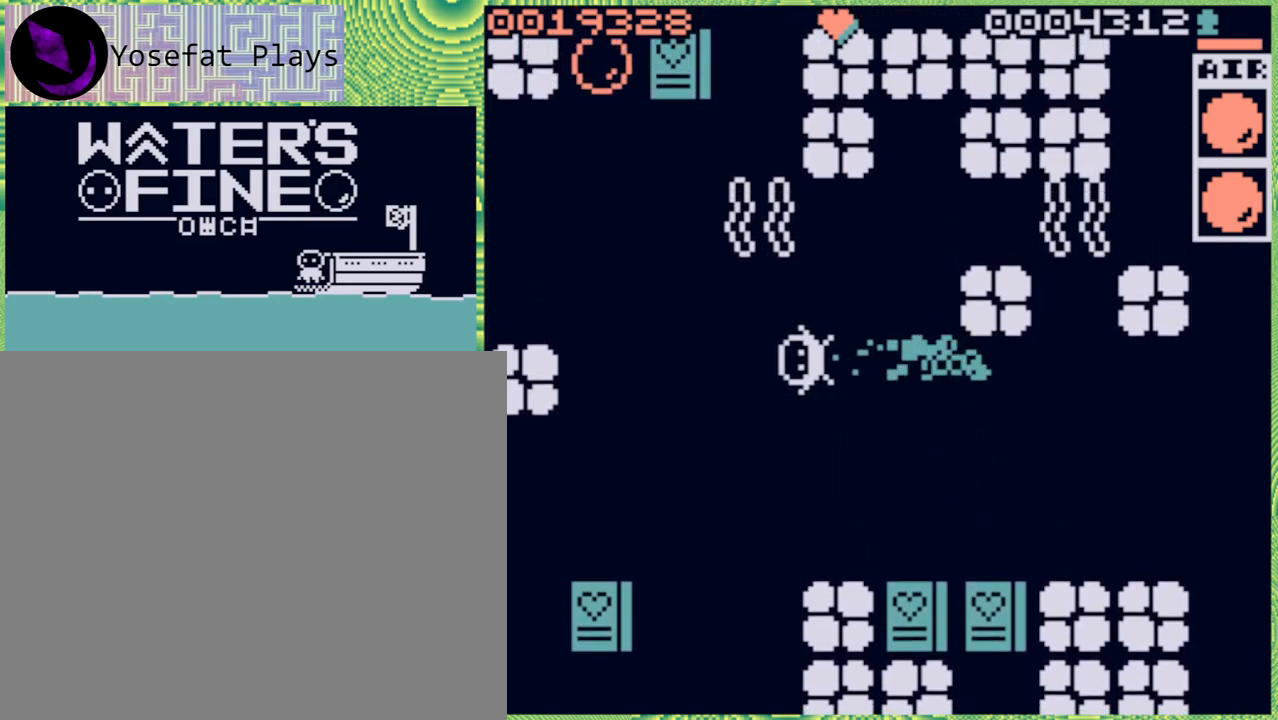
{"buttons": ["B"], "left_stick": "up", "right_stick": "center", "events": [[133, "left_stick", "center"], [233, "left_stick", "up"], [483, "B", "down"]]}
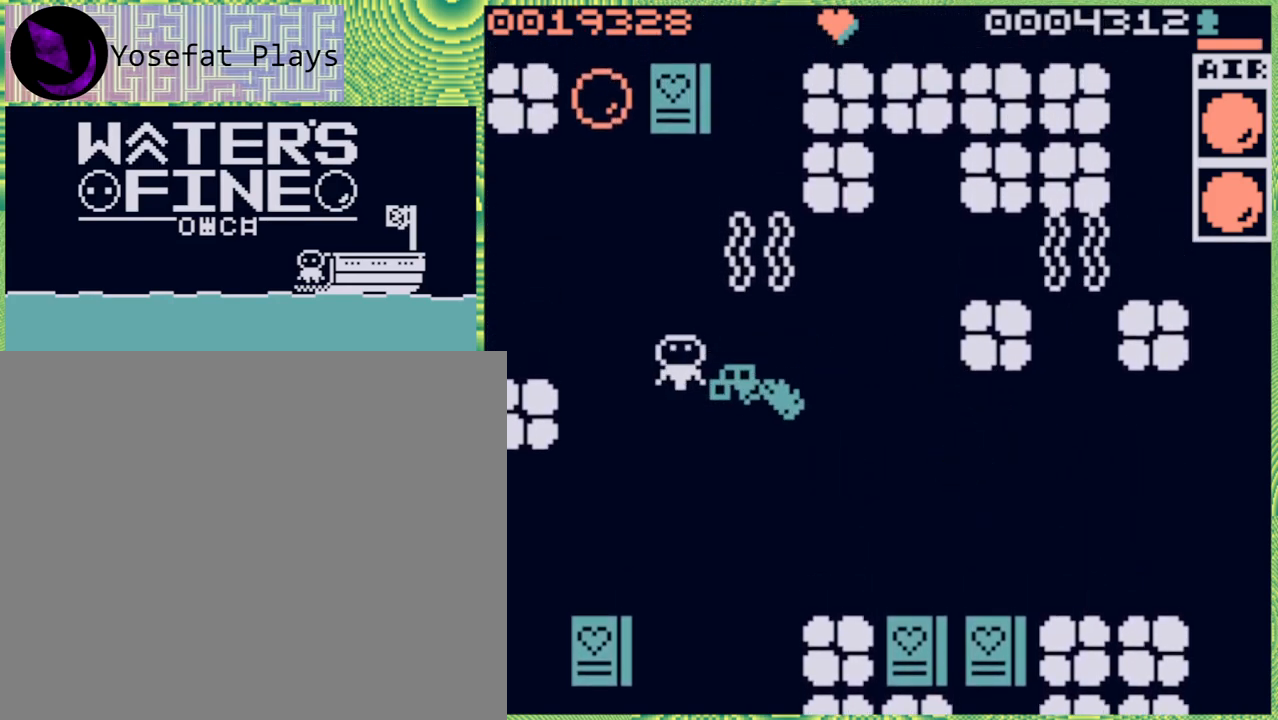
{"buttons": ["B"], "left_stick": "up", "right_stick": "center", "events": [[117, "B", "up"], [233, "B", "down"], [333, "B", "up"], [450, "B", "down"]]}
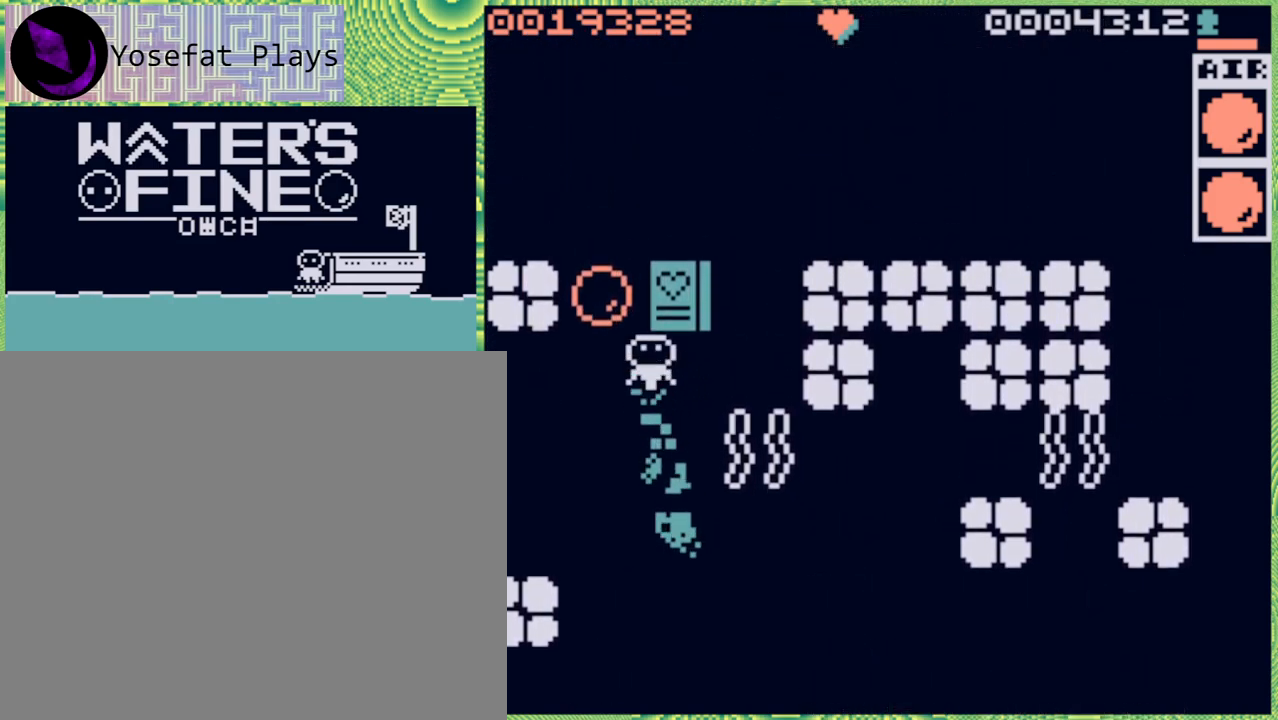
{"buttons": ["B"], "left_stick": "up-right", "right_stick": "center", "events": [[50, "B", "up"], [183, "left_stick", "up-right"], [467, "B", "down"]]}
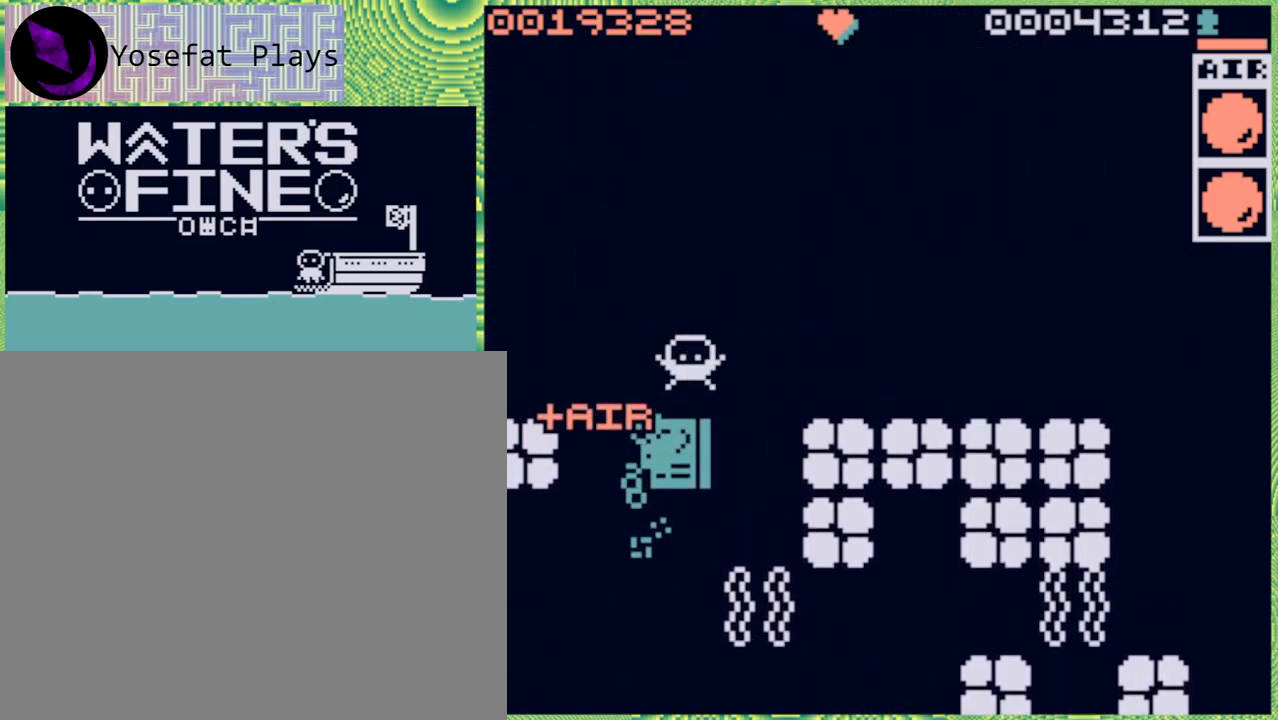
{"buttons": [], "left_stick": "up-right", "right_stick": "center", "events": [[83, "B", "up"], [183, "B", "down"], [283, "B", "up"], [383, "B", "down"], [467, "B", "up"]]}
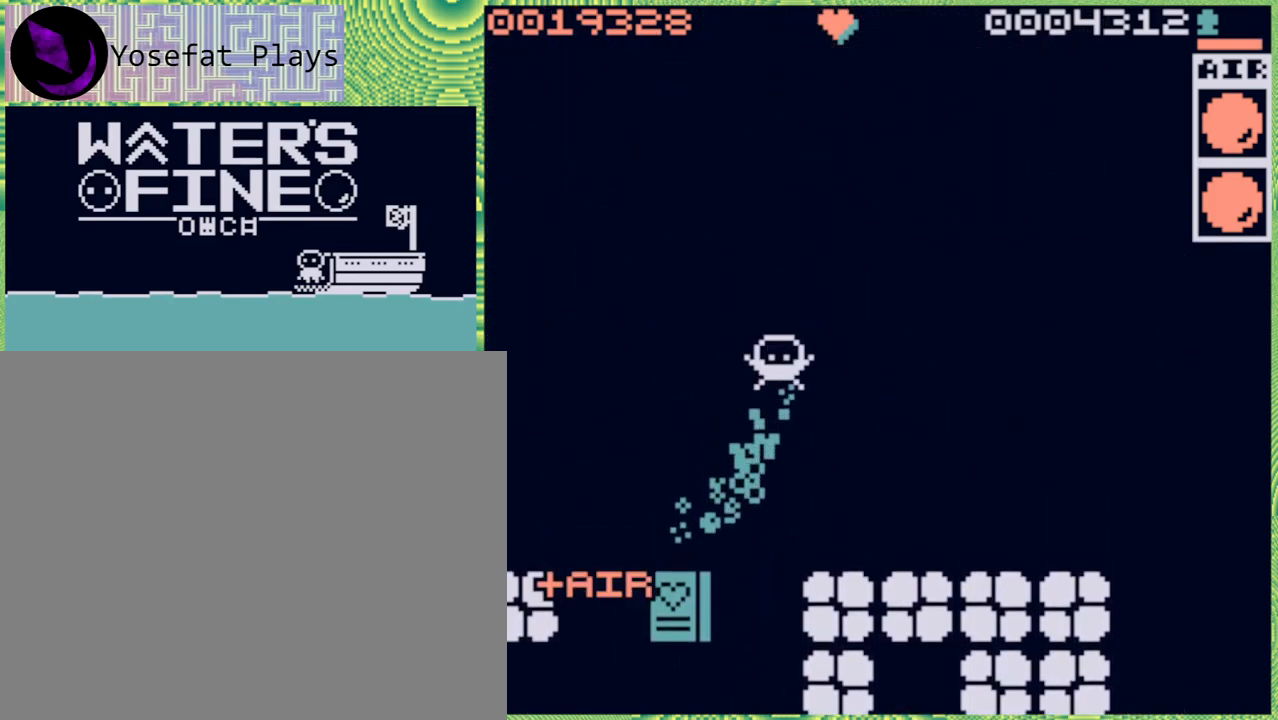
{"buttons": ["B"], "left_stick": "up-right", "right_stick": "center", "events": [[83, "B", "down"], [150, "B", "up"], [267, "B", "down"], [367, "B", "up"], [450, "B", "down"]]}
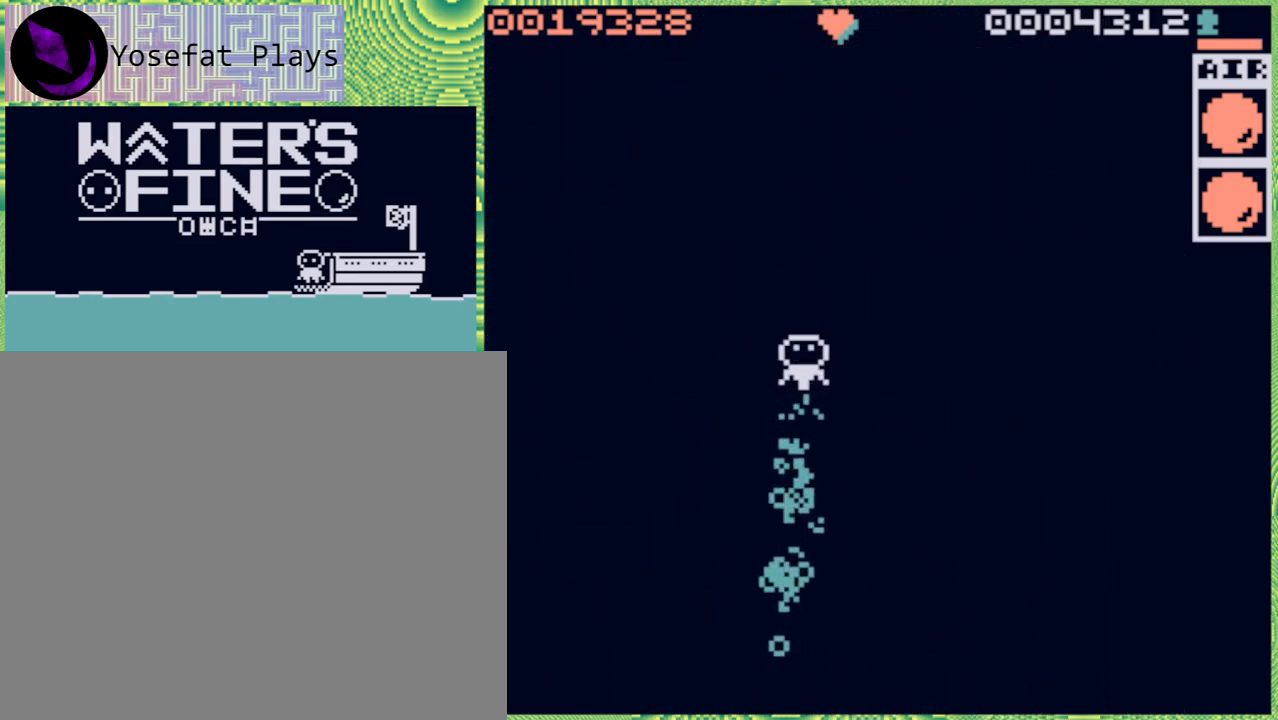
{"buttons": [], "left_stick": "up-right", "right_stick": "center", "events": [[67, "B", "up"], [133, "B", "down"], [233, "B", "up"], [333, "B", "down"], [417, "B", "up"]]}
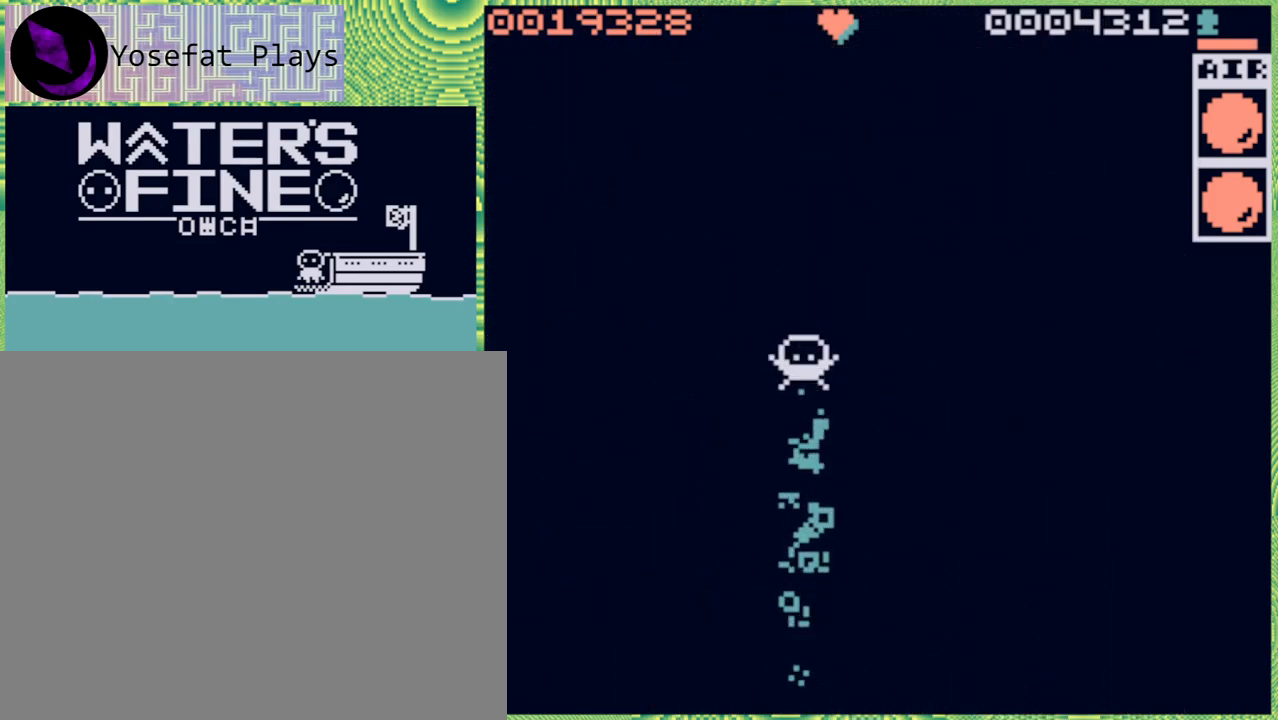
{"buttons": [], "left_stick": "up-right", "right_stick": "center", "events": [[33, "B", "down"], [117, "B", "up"], [200, "B", "down"], [300, "B", "up"], [383, "B", "down"], [500, "B", "up"]]}